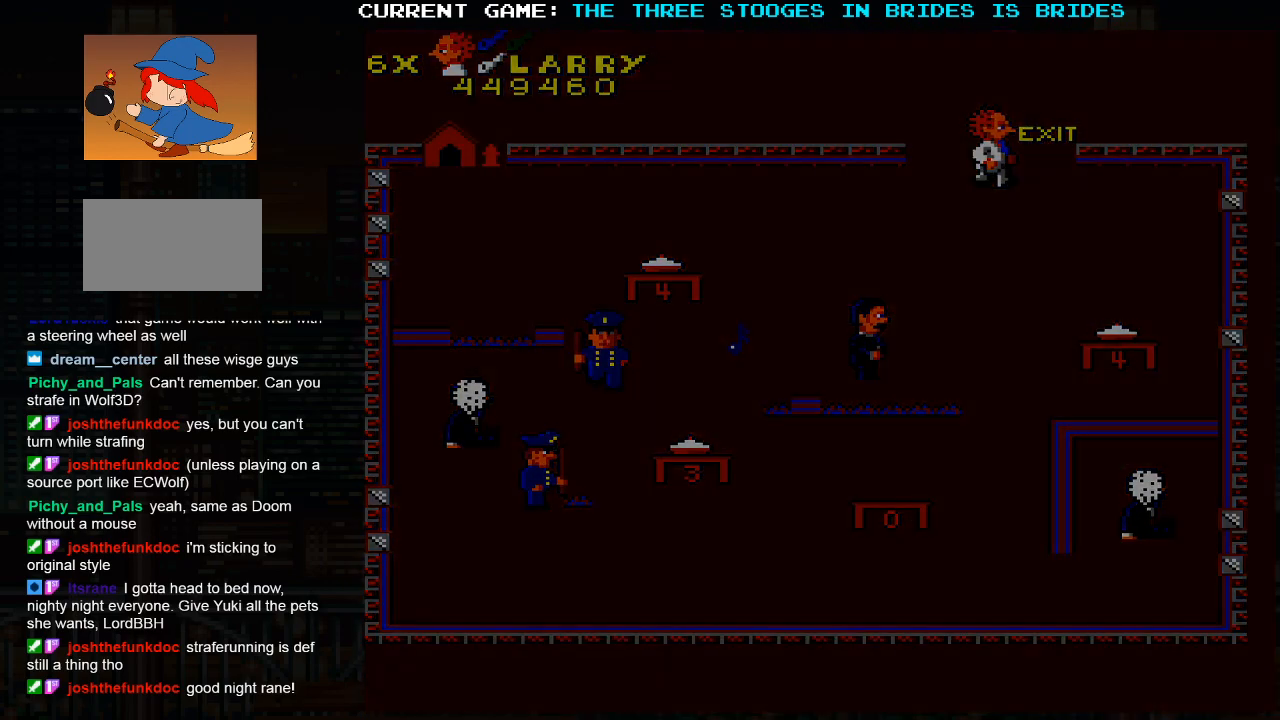
Gameplay with a controller (arcade stick); each line is a JSON object with the inputs held at the frame after it. "events" lists button and stick changes between this image and that frame as [ms after this image, input, new state], when the widget could be followed in between. Not read: L3 R3.
{"buttons": [], "left_stick": "center", "events": [[217, "left_stick", "center"]]}
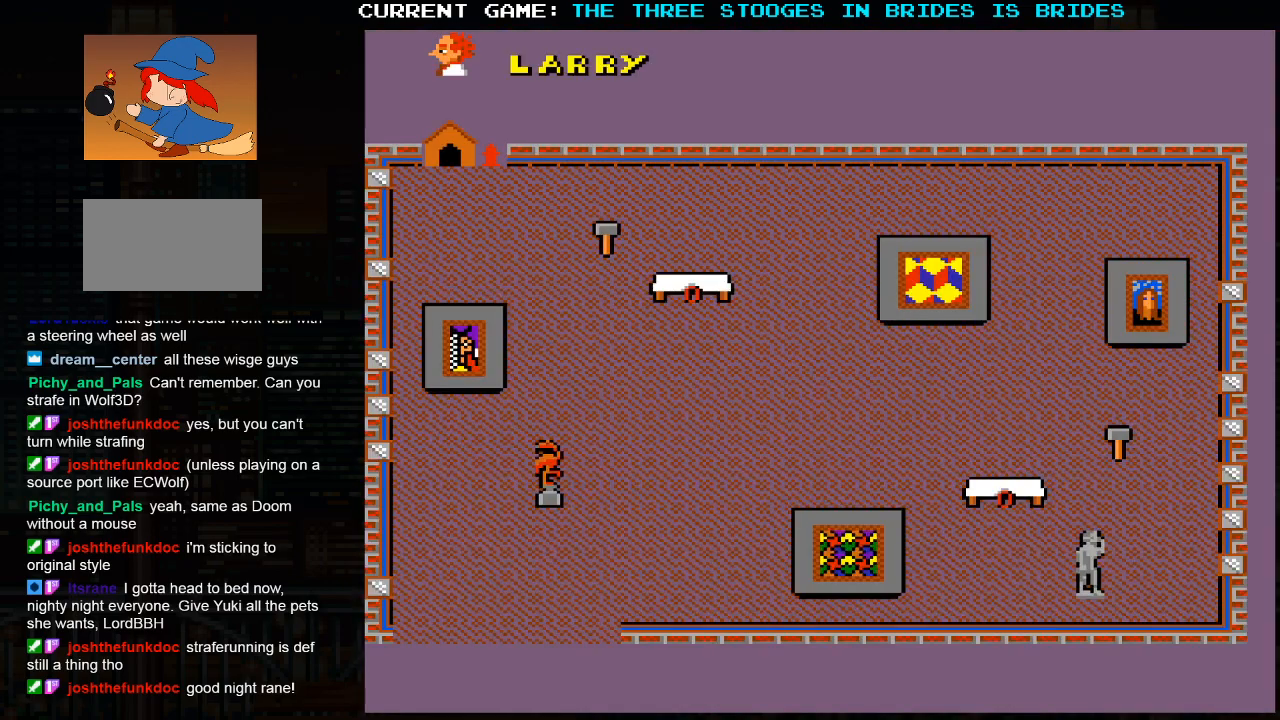
{"buttons": [], "left_stick": "center", "events": []}
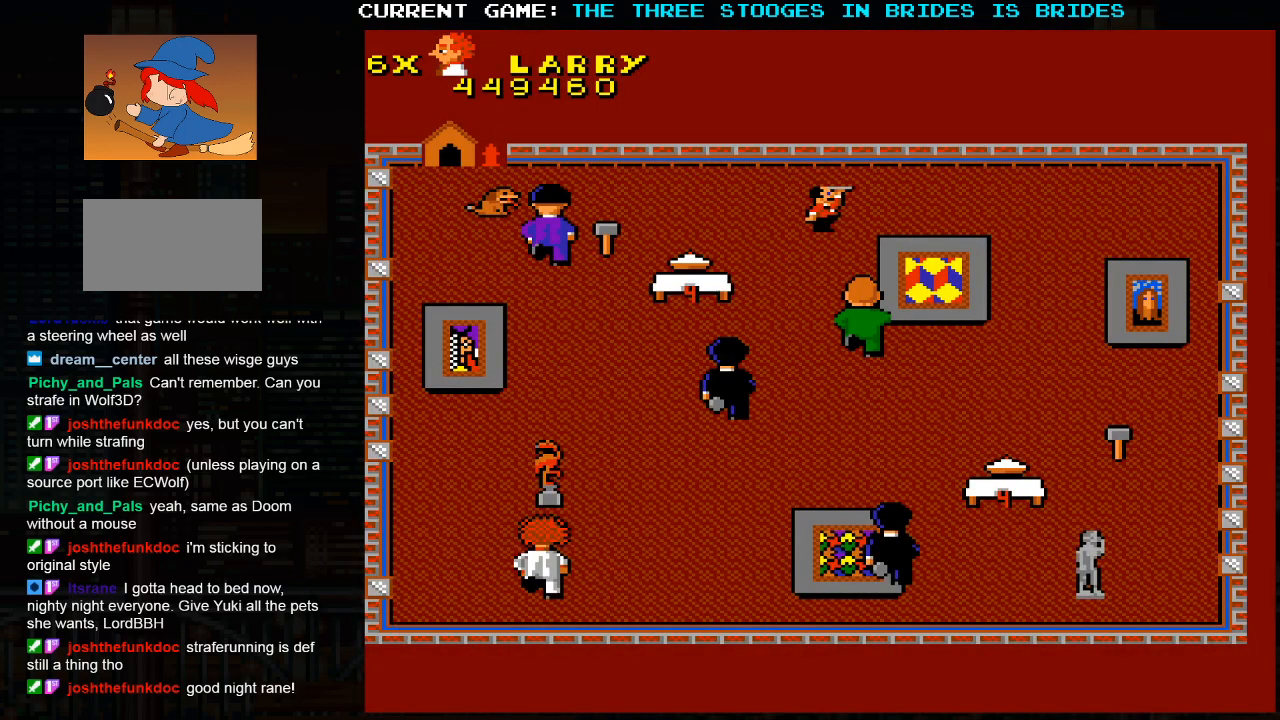
{"buttons": [], "left_stick": "center", "events": [[100, "left_stick", "right"], [367, "left_stick", "center"]]}
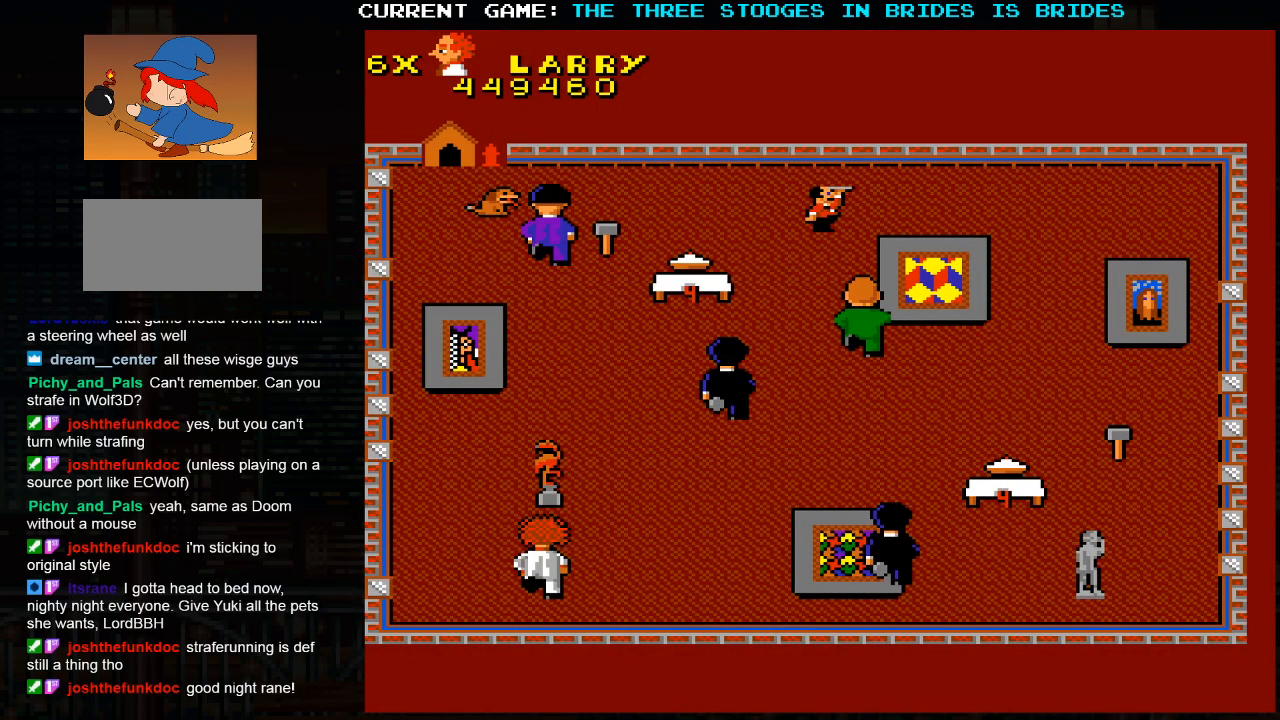
{"buttons": [], "left_stick": "up-left", "events": [[283, "left_stick", "up-left"]]}
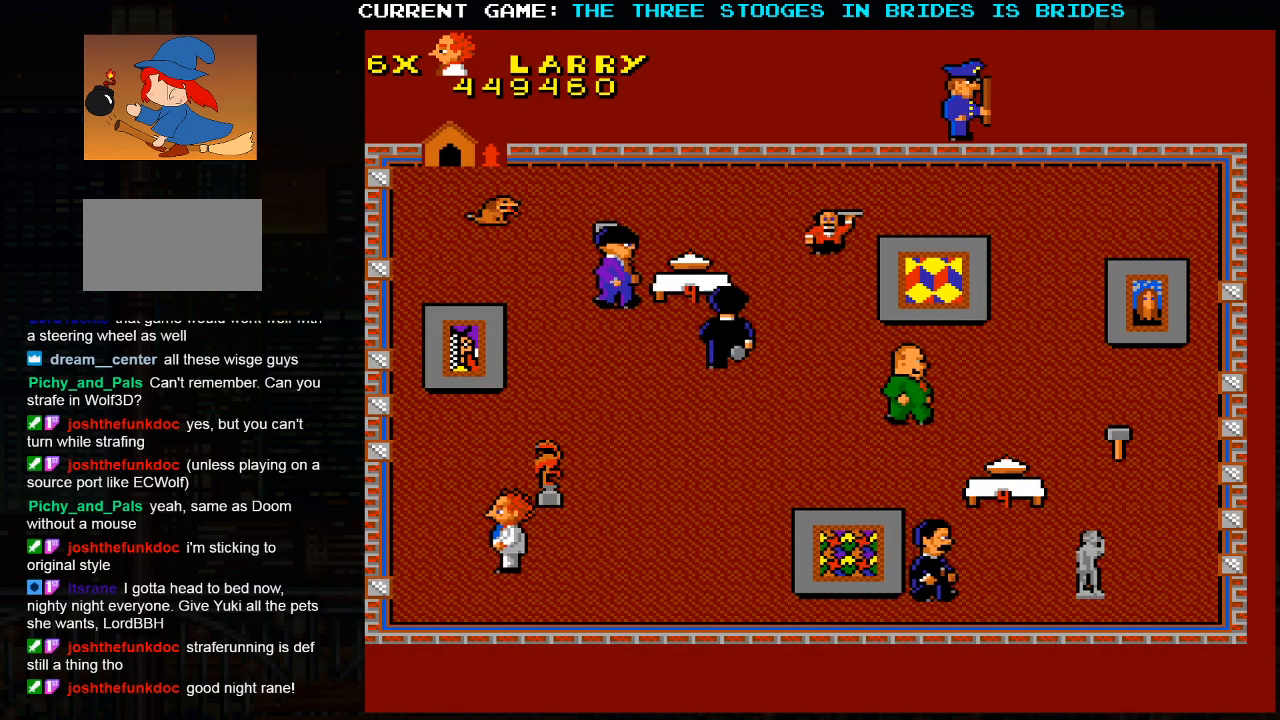
{"buttons": [], "left_stick": "right", "events": [[100, "left_stick", "right"]]}
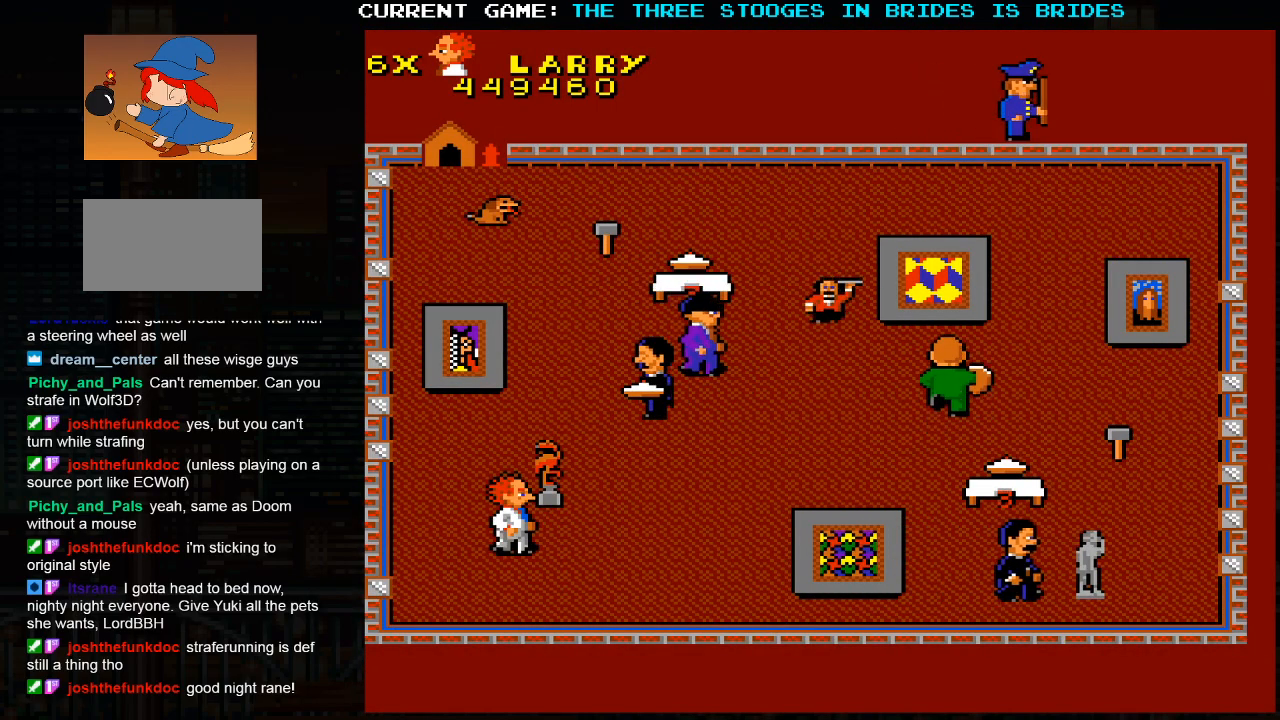
{"buttons": [], "left_stick": "right", "events": [[133, "left_stick", "down-right"], [317, "left_stick", "right"]]}
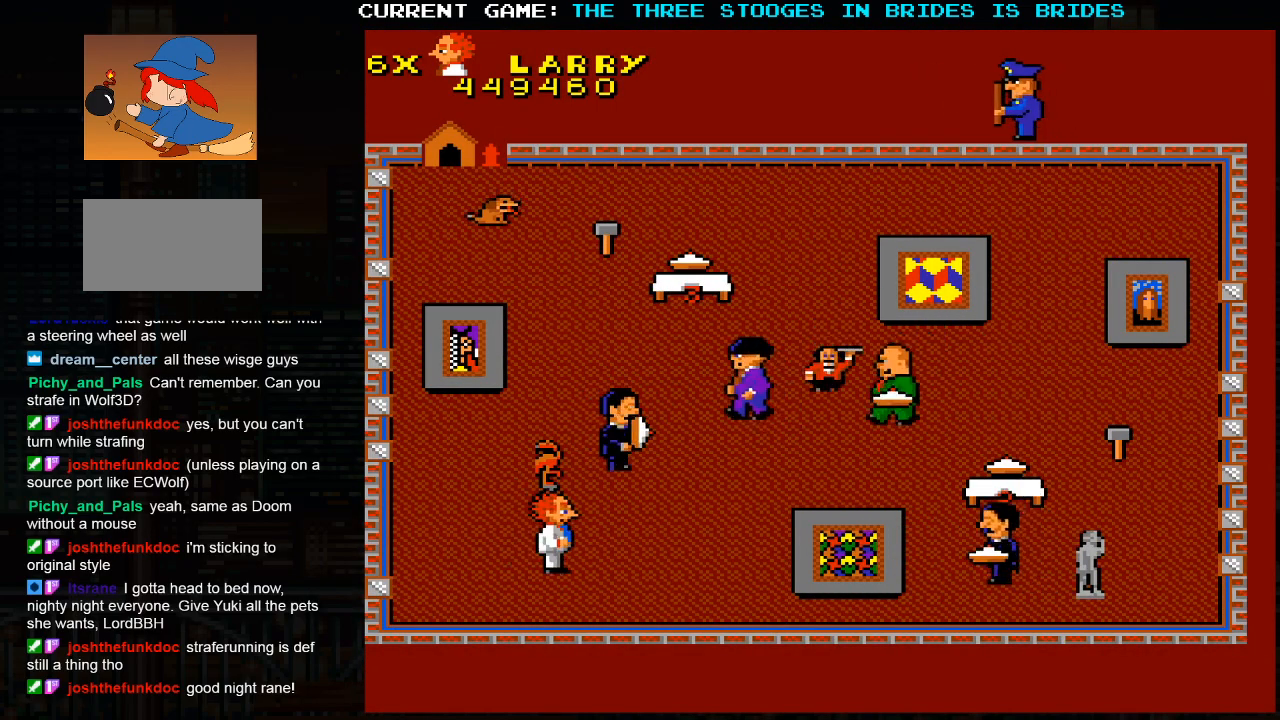
{"buttons": [], "left_stick": "up-right", "events": [[117, "left_stick", "up-right"]]}
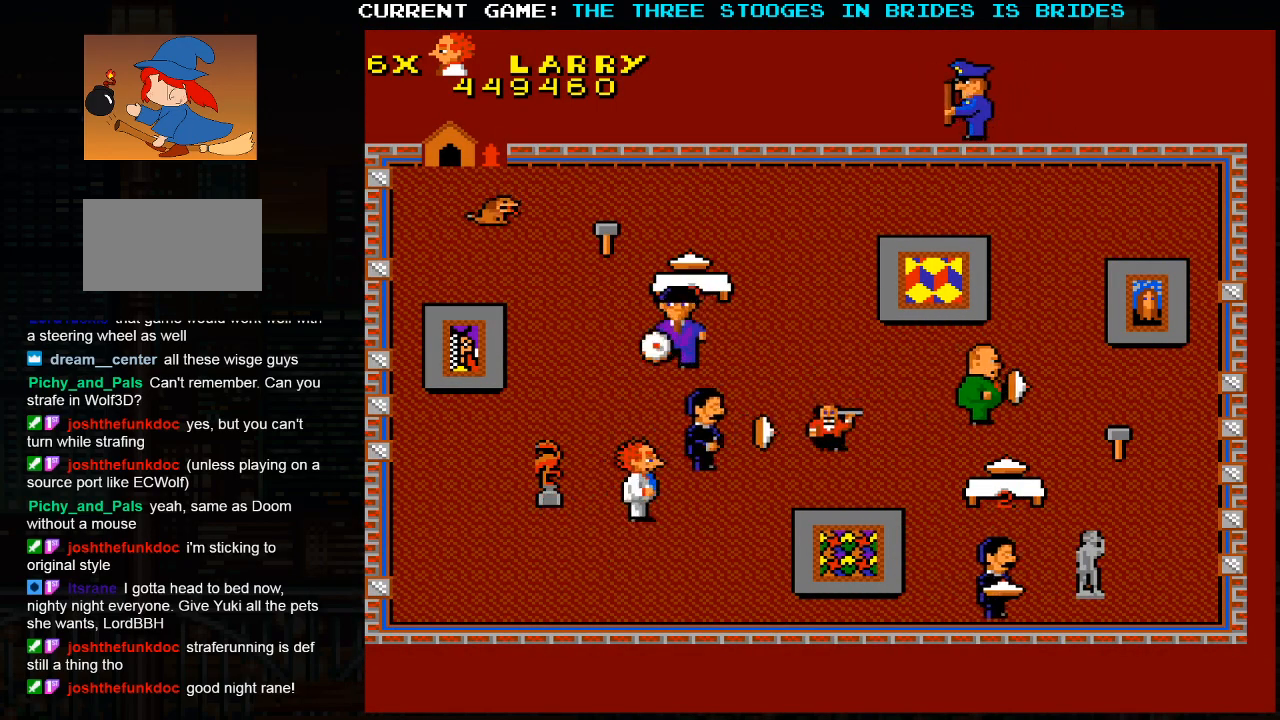
{"buttons": [], "left_stick": "up", "events": [[17, "left_stick", "up"], [133, "left_stick", "up-left"], [467, "left_stick", "up"]]}
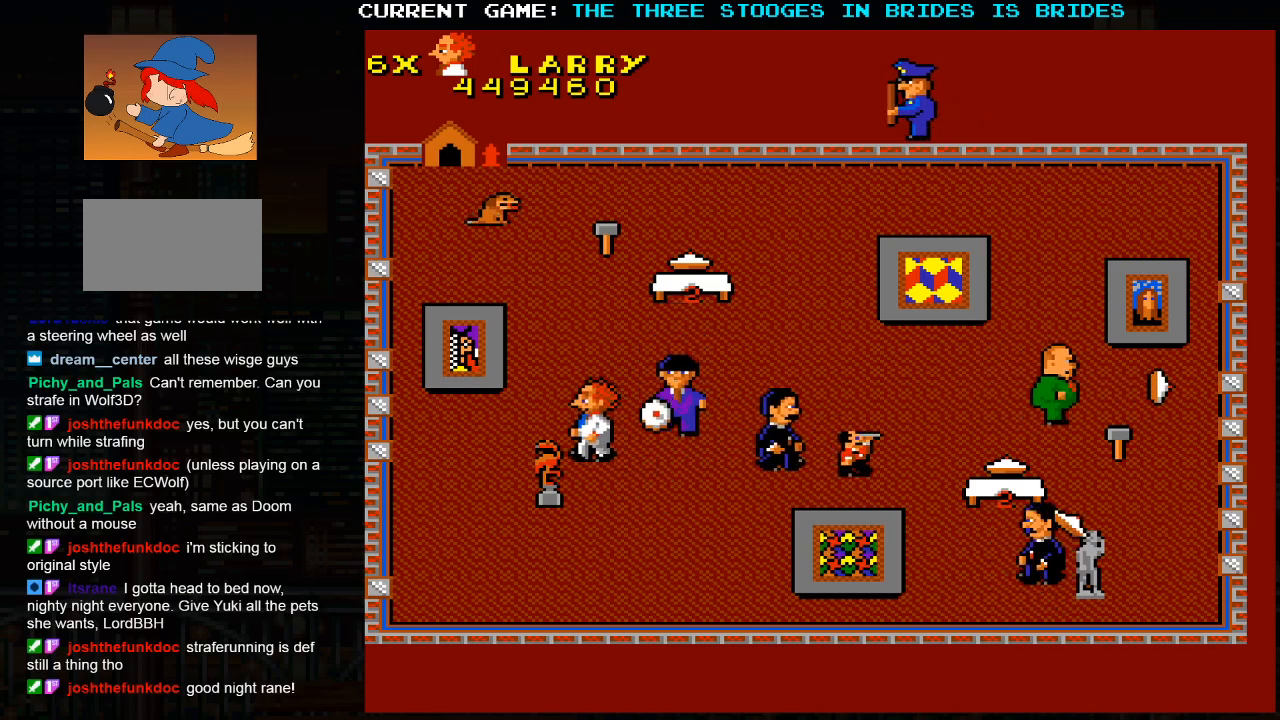
{"buttons": [], "left_stick": "up", "events": []}
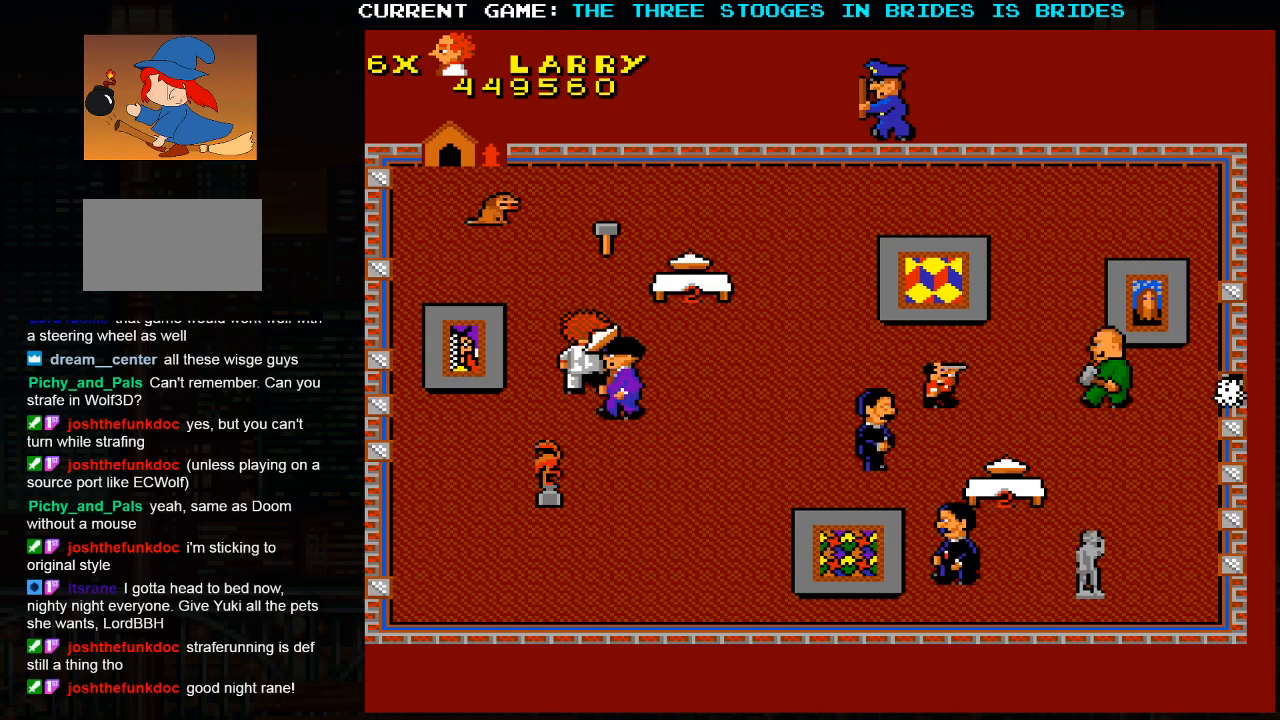
{"buttons": [], "left_stick": "center", "events": [[117, "left_stick", "up-left"], [433, "left_stick", "center"]]}
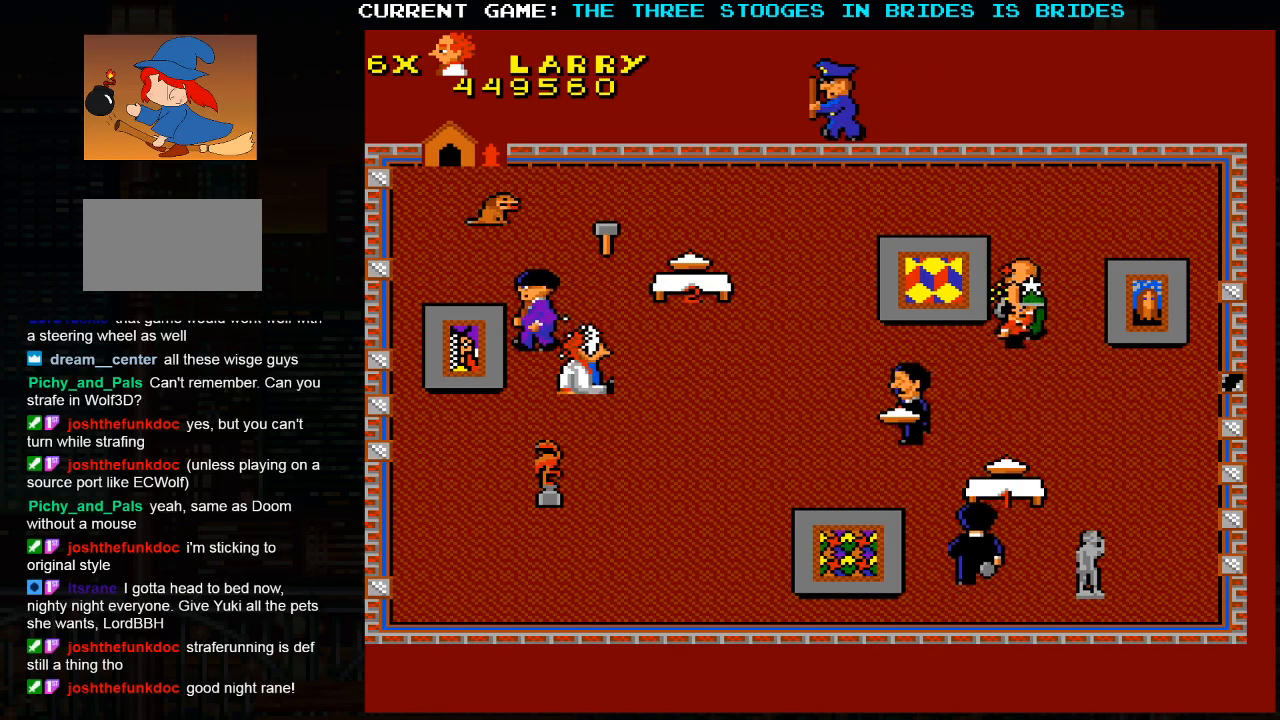
{"buttons": ["SQUARE"], "left_stick": "up", "events": [[100, "SQUARE", "down"], [133, "SQUARE", "up"], [317, "SQUARE", "down"], [333, "left_stick", "up"]]}
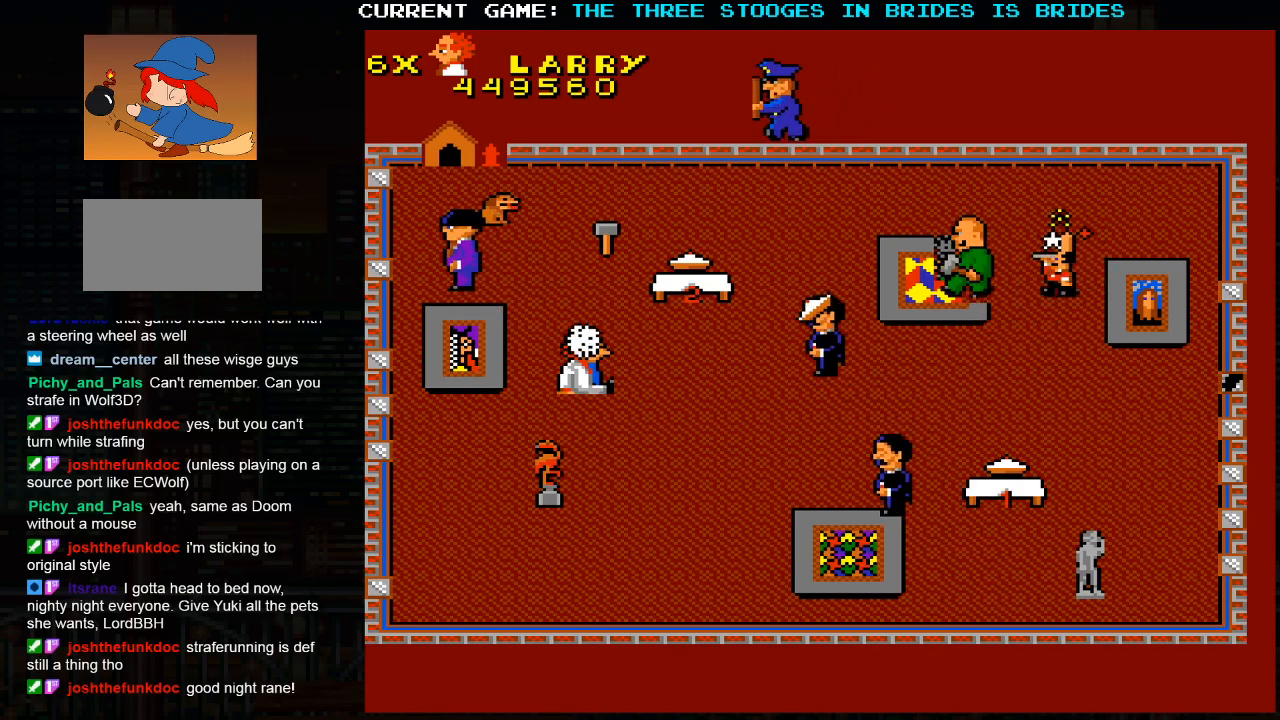
{"buttons": [], "left_stick": "up", "events": [[367, "SQUARE", "up"]]}
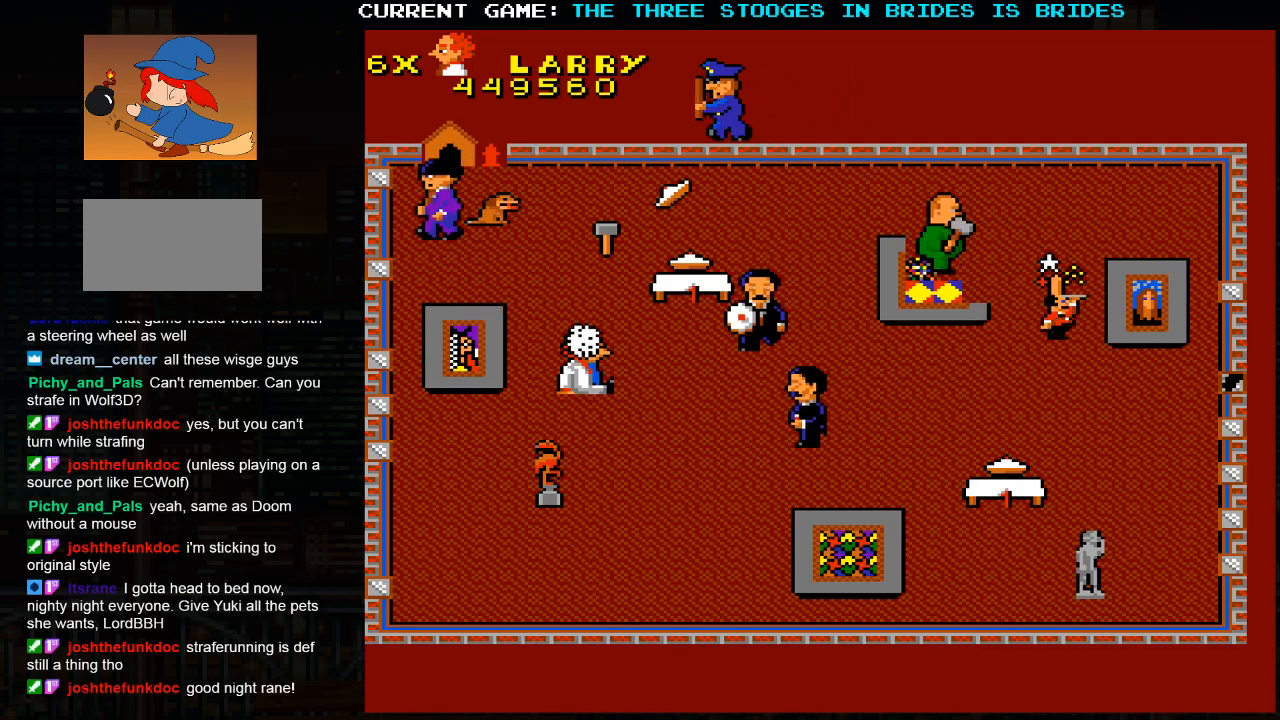
{"buttons": [], "left_stick": "up", "events": []}
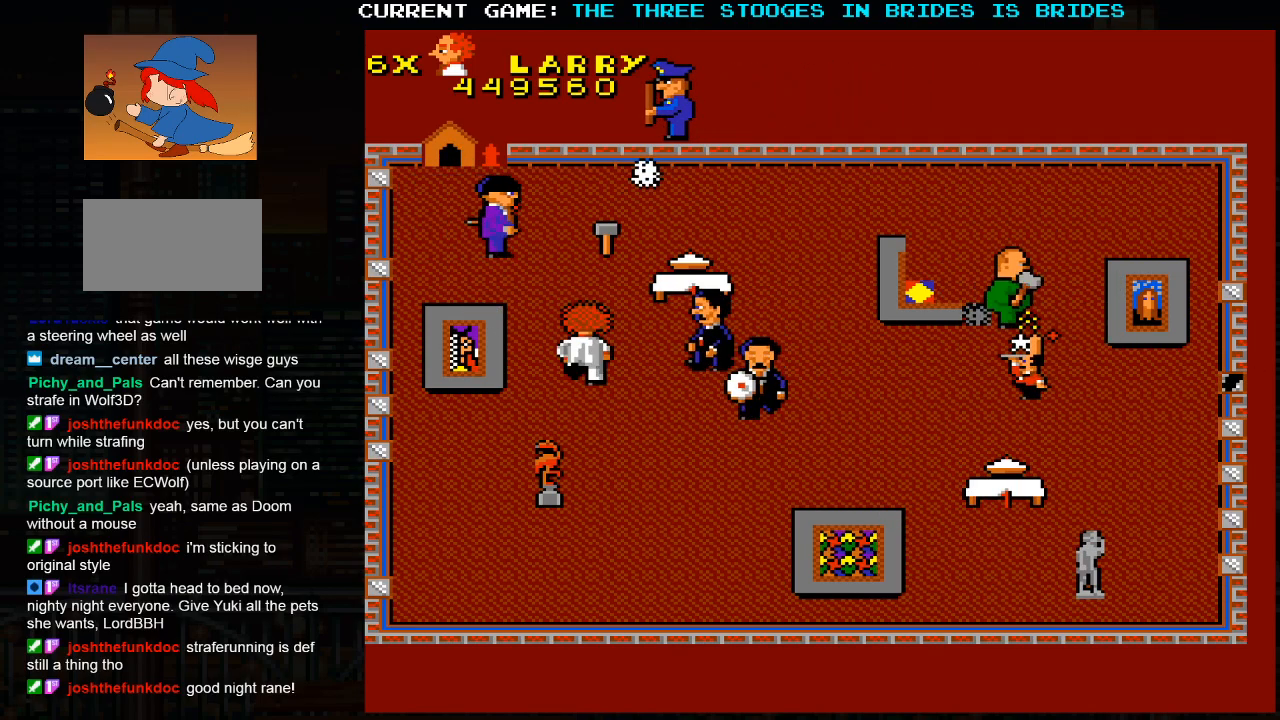
{"buttons": [], "left_stick": "up", "events": []}
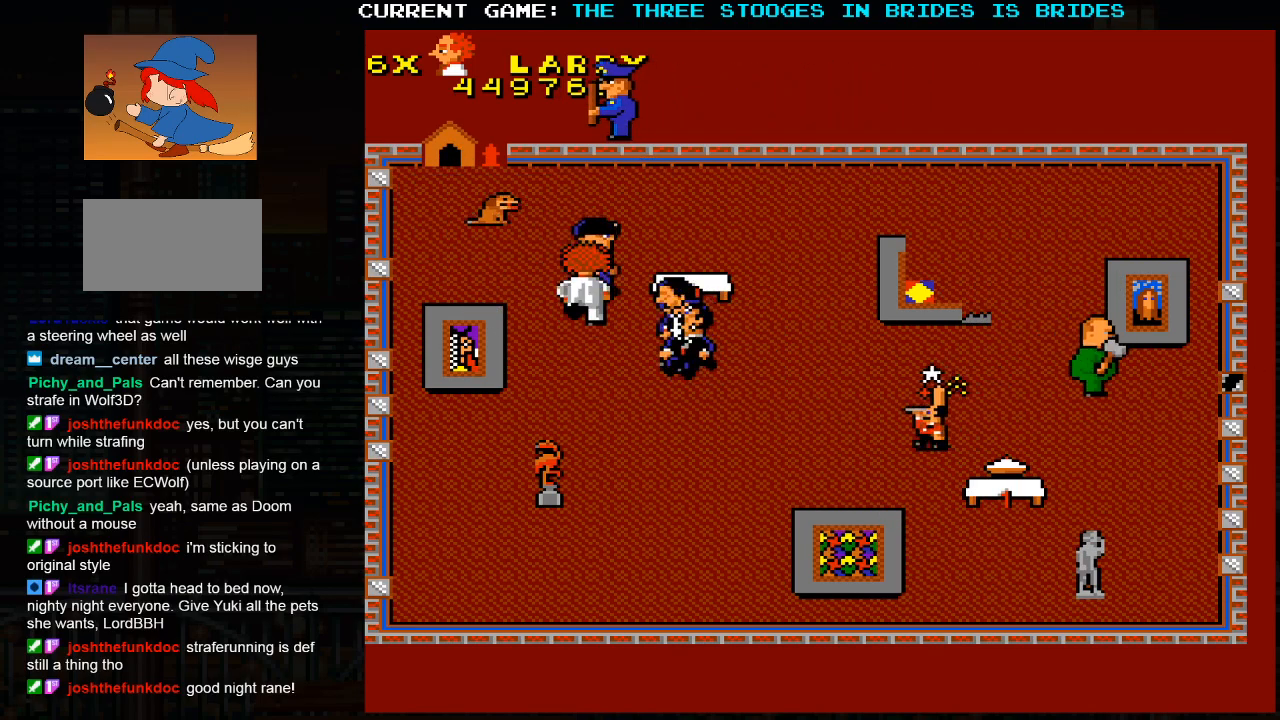
{"buttons": [], "left_stick": "up-right", "events": [[467, "left_stick", "up-right"]]}
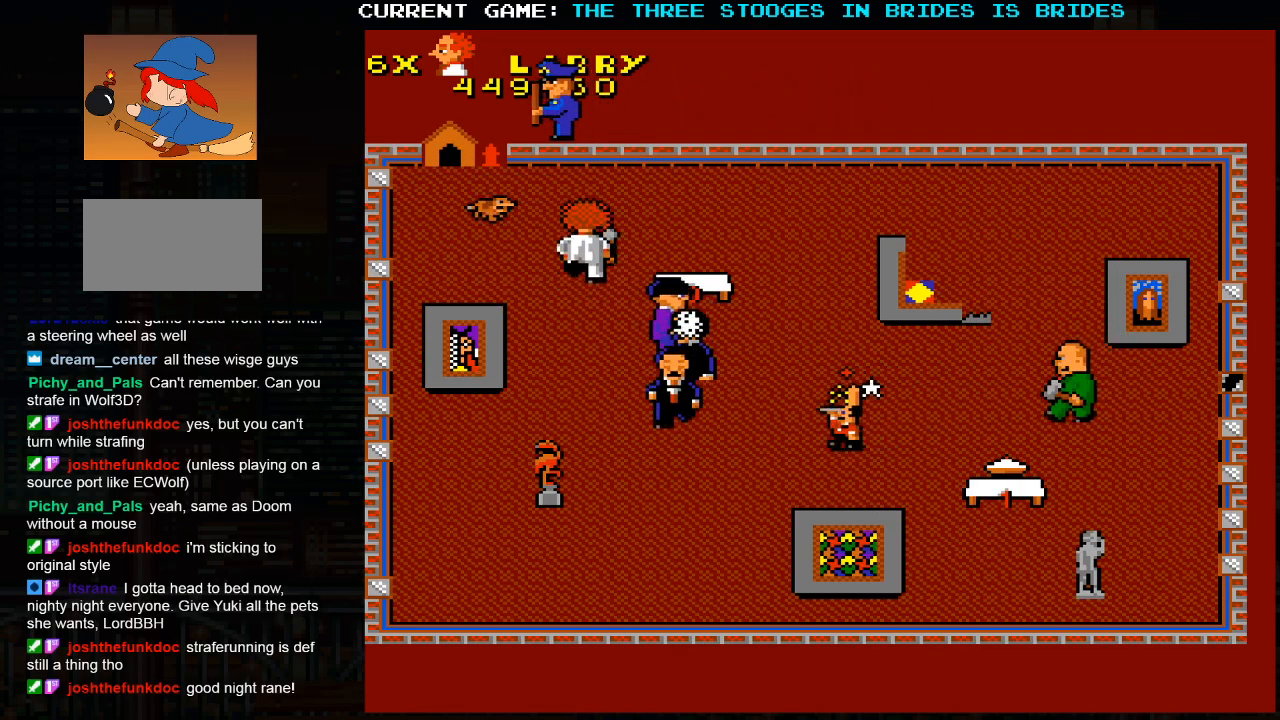
{"buttons": [], "left_stick": "right", "events": [[350, "left_stick", "right"]]}
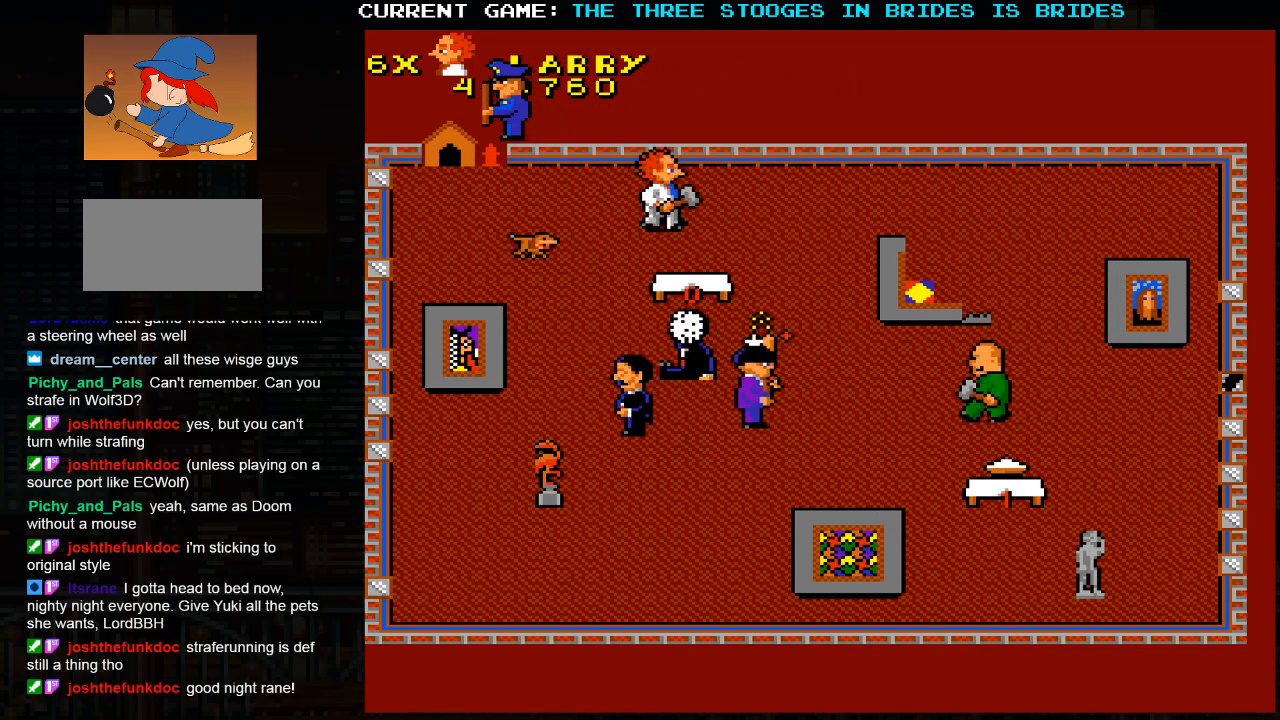
{"buttons": [], "left_stick": "right", "events": []}
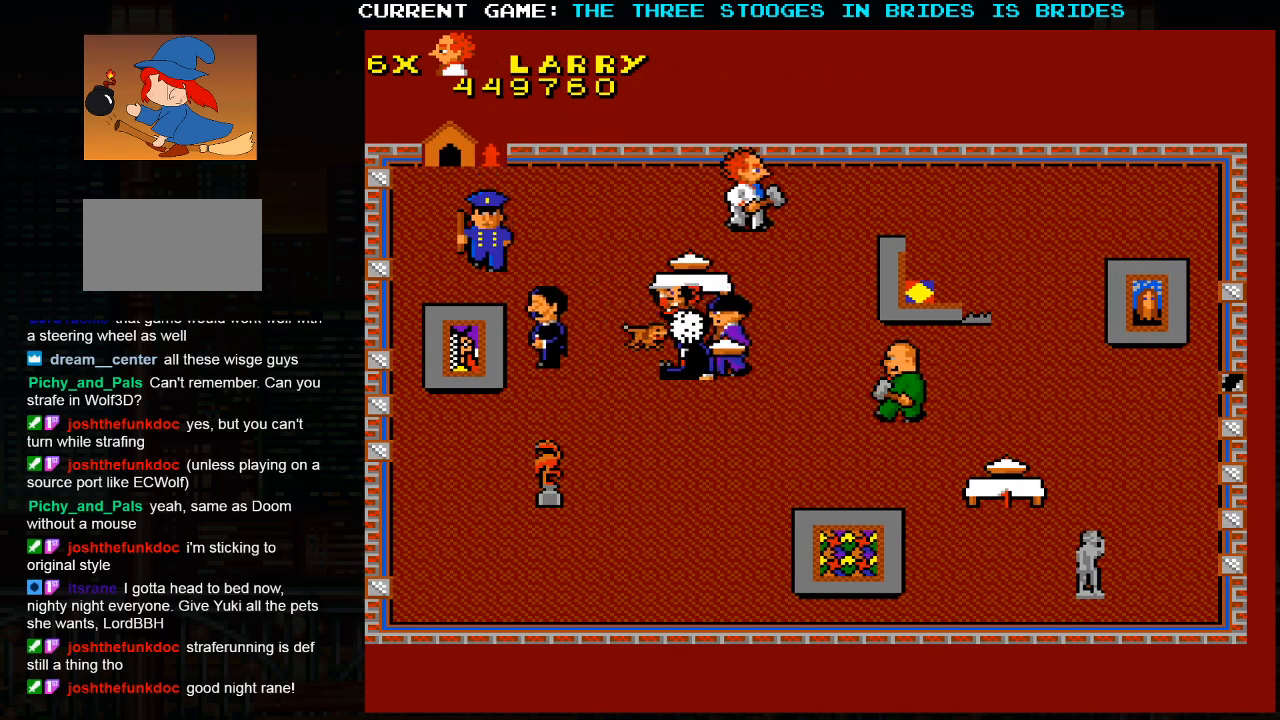
{"buttons": [], "left_stick": "right", "events": []}
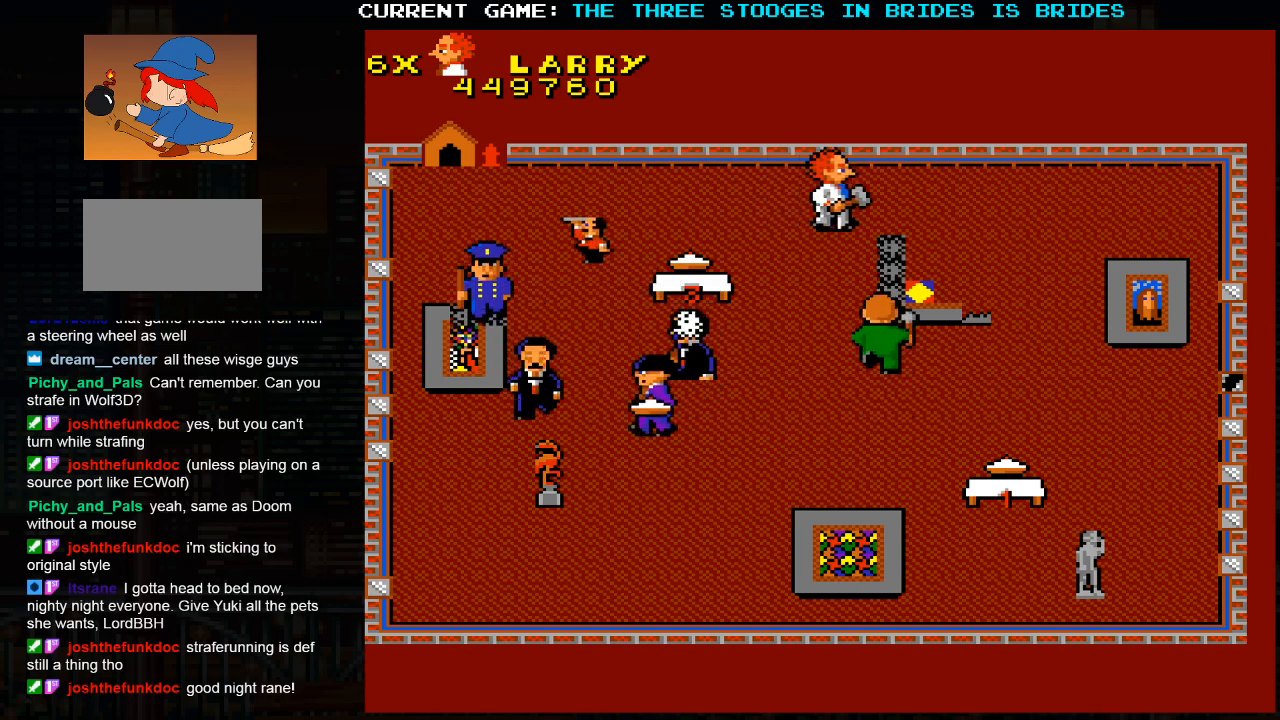
{"buttons": [], "left_stick": "center", "events": [[183, "left_stick", "left"], [333, "left_stick", "center"]]}
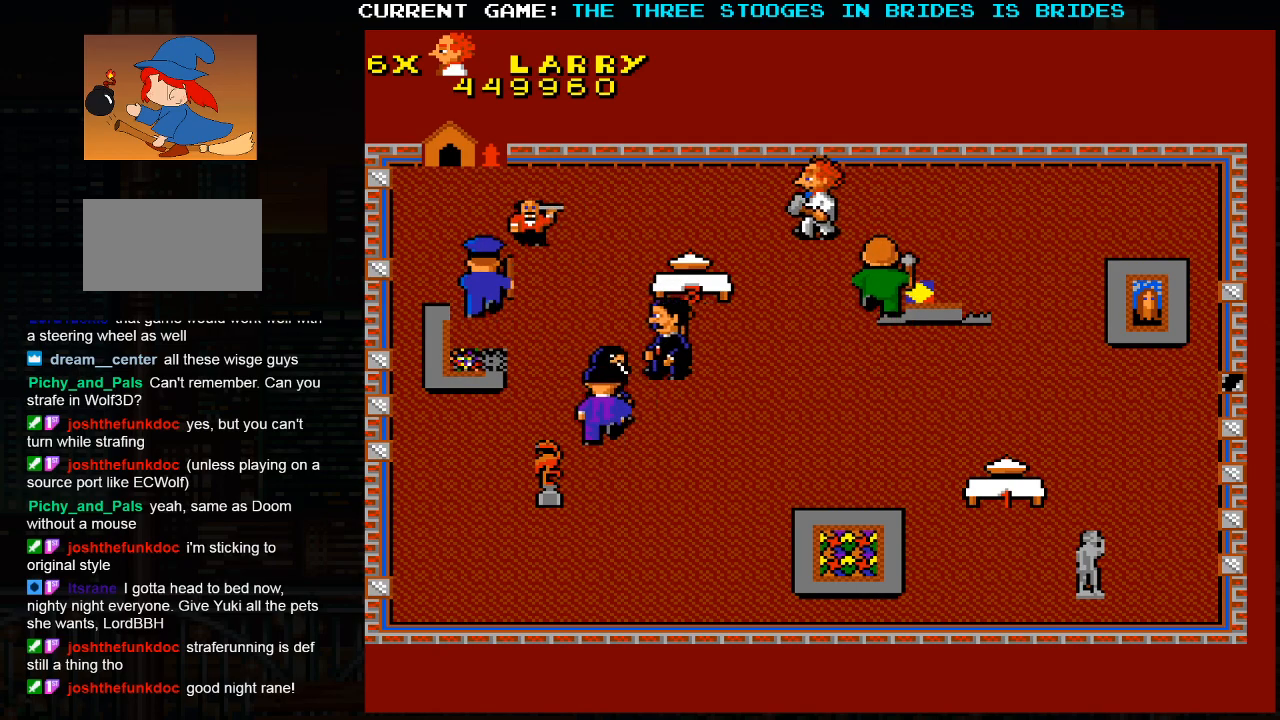
{"buttons": [], "left_stick": "down", "events": [[133, "left_stick", "down"]]}
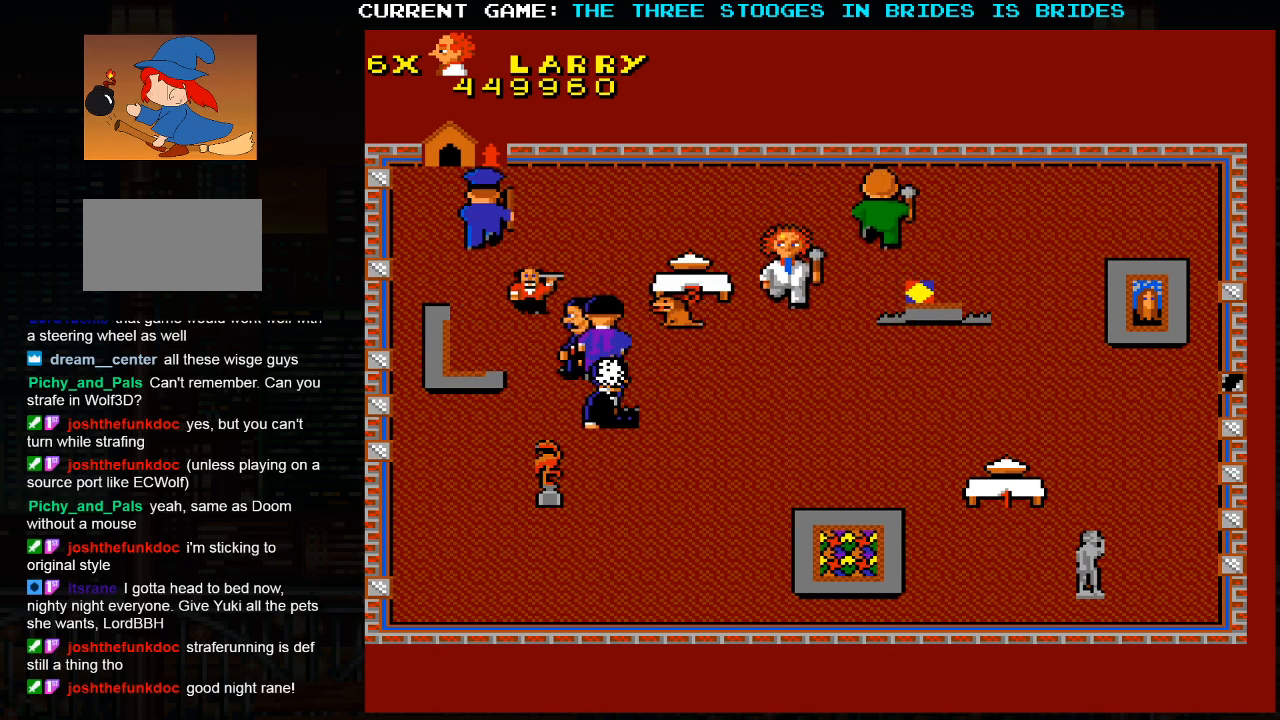
{"buttons": [], "left_stick": "down-right", "events": [[250, "left_stick", "down-right"]]}
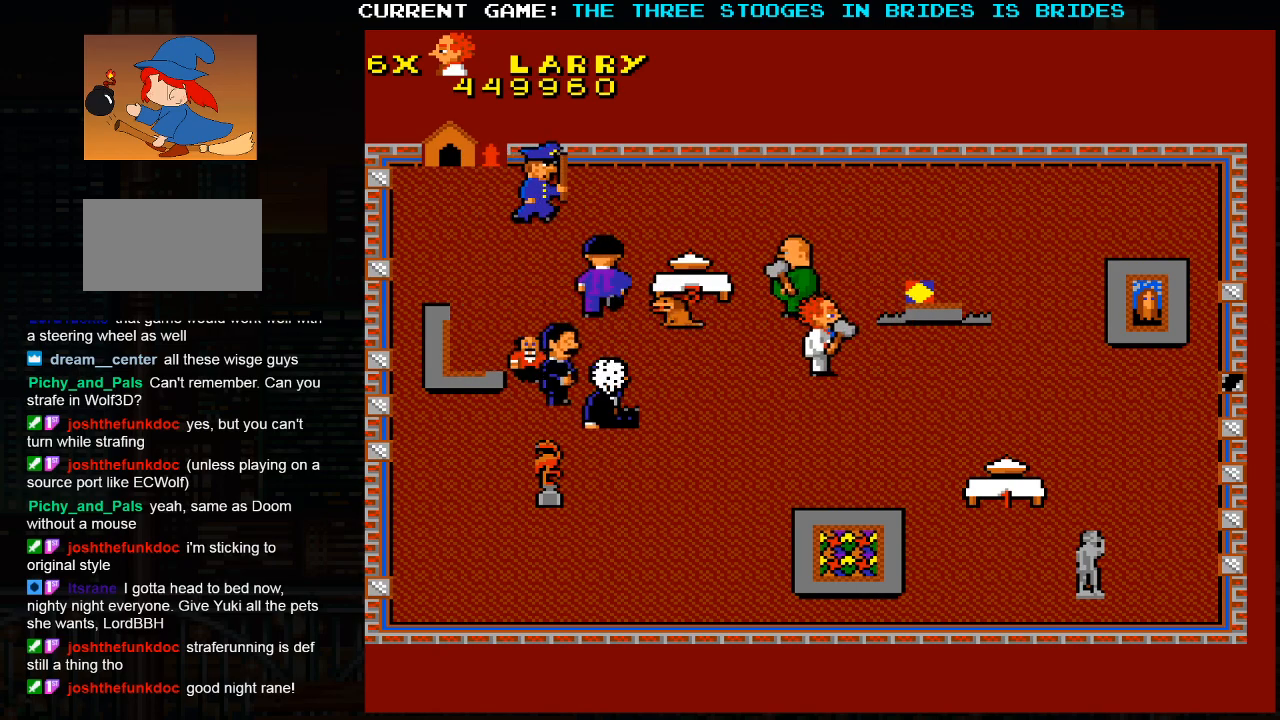
{"buttons": [], "left_stick": "right", "events": [[433, "left_stick", "right"]]}
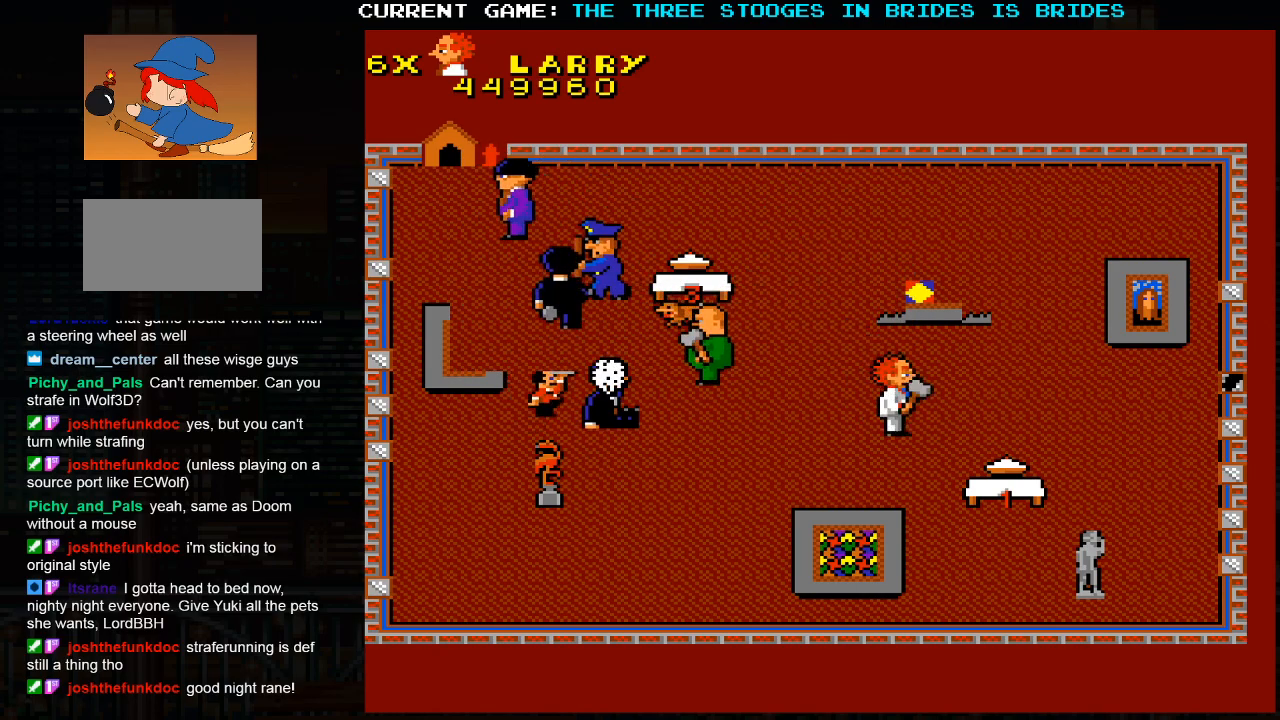
{"buttons": [], "left_stick": "up-right", "events": [[17, "left_stick", "up-right"]]}
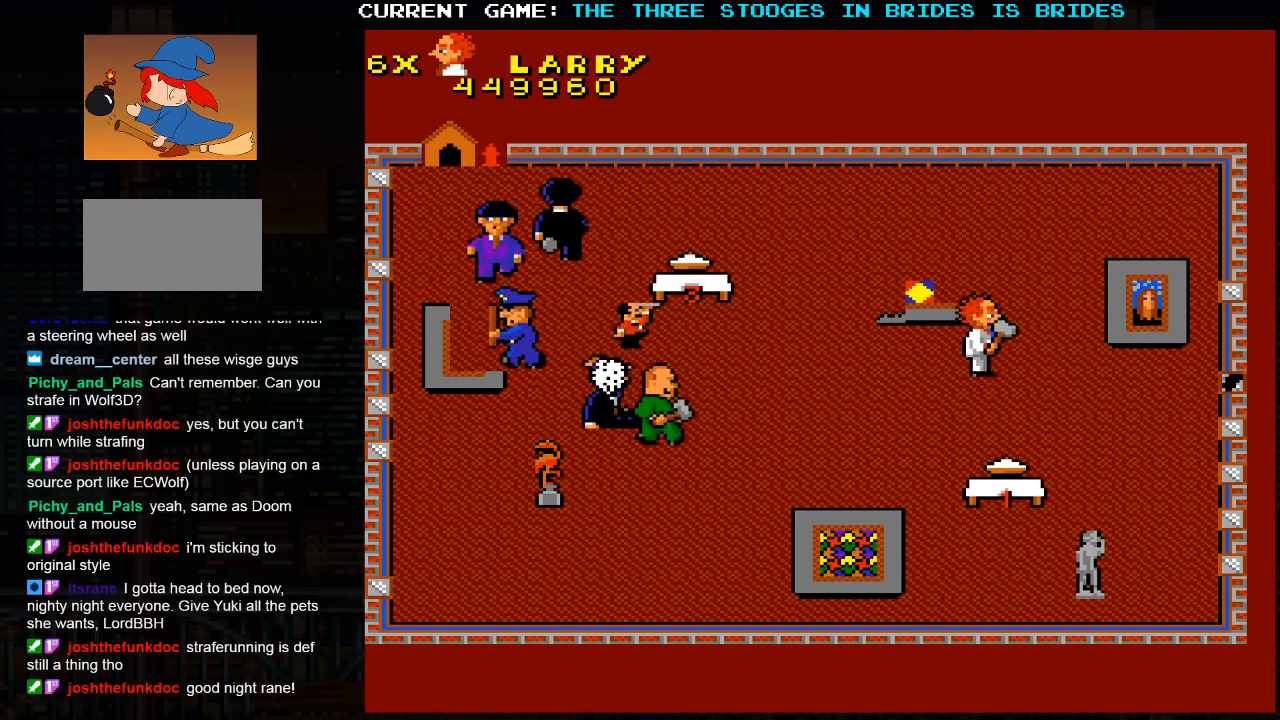
{"buttons": [], "left_stick": "down-right", "events": [[350, "left_stick", "right"], [500, "left_stick", "down-right"]]}
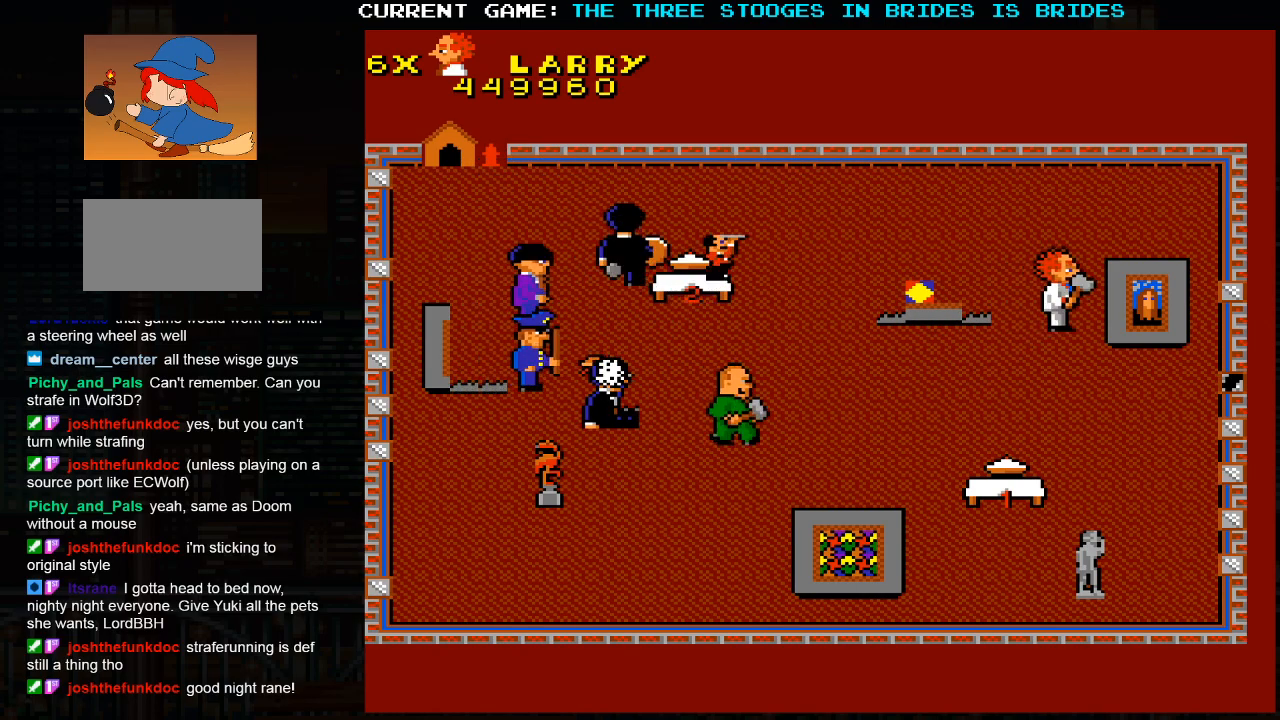
{"buttons": [], "left_stick": "right", "events": [[217, "left_stick", "right"]]}
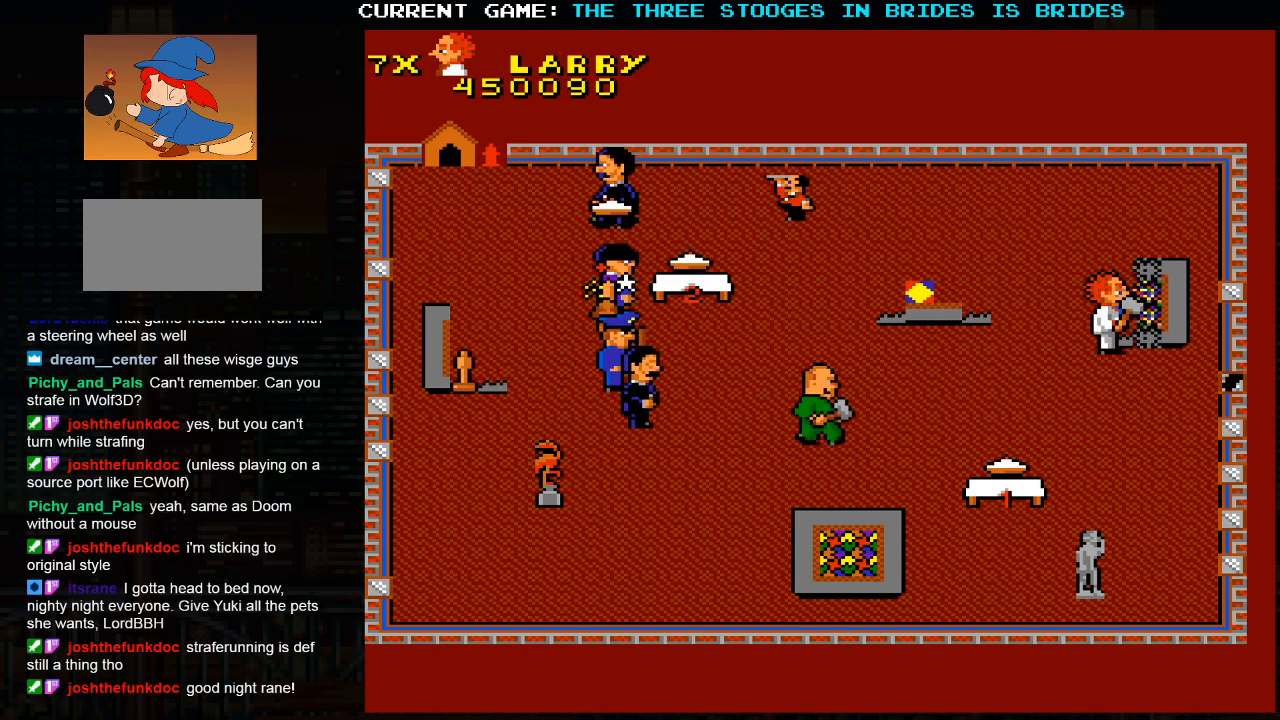
{"buttons": [], "left_stick": "down-right", "events": [[100, "left_stick", "up-right"], [450, "left_stick", "down-right"]]}
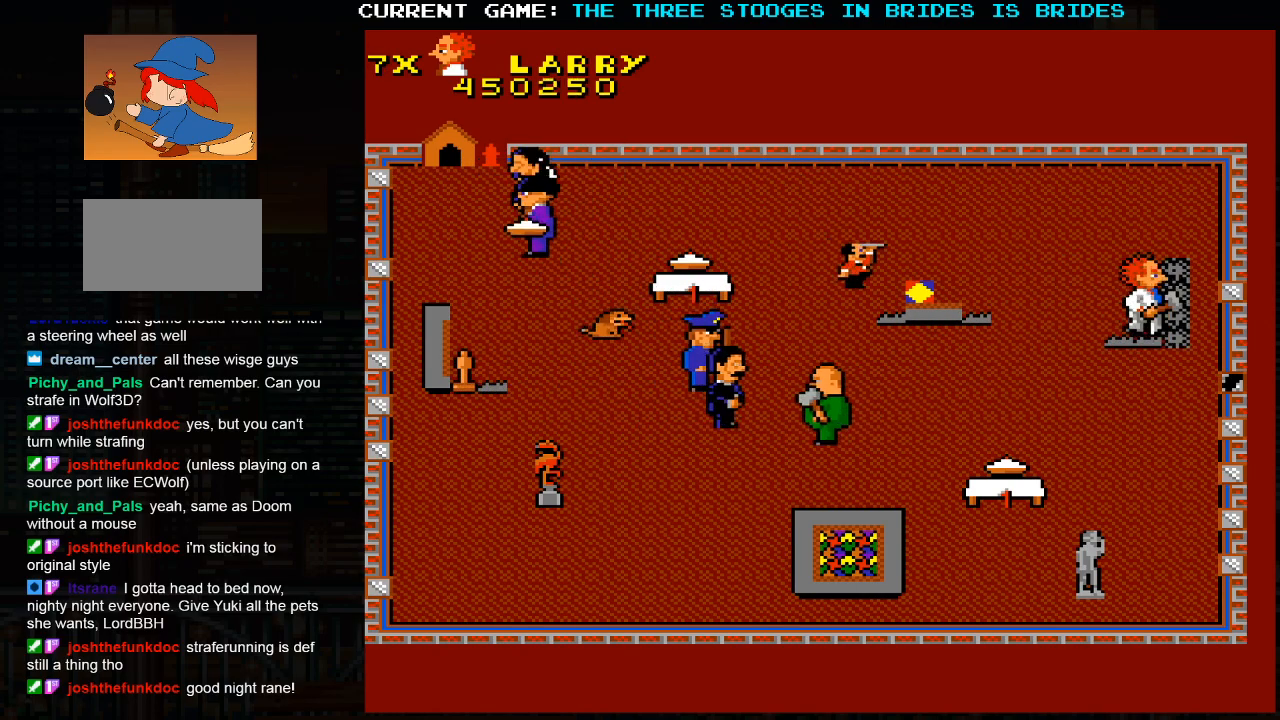
{"buttons": [], "left_stick": "up-right", "events": [[50, "left_stick", "down"], [150, "left_stick", "left"], [233, "left_stick", "up-left"], [500, "left_stick", "up-right"]]}
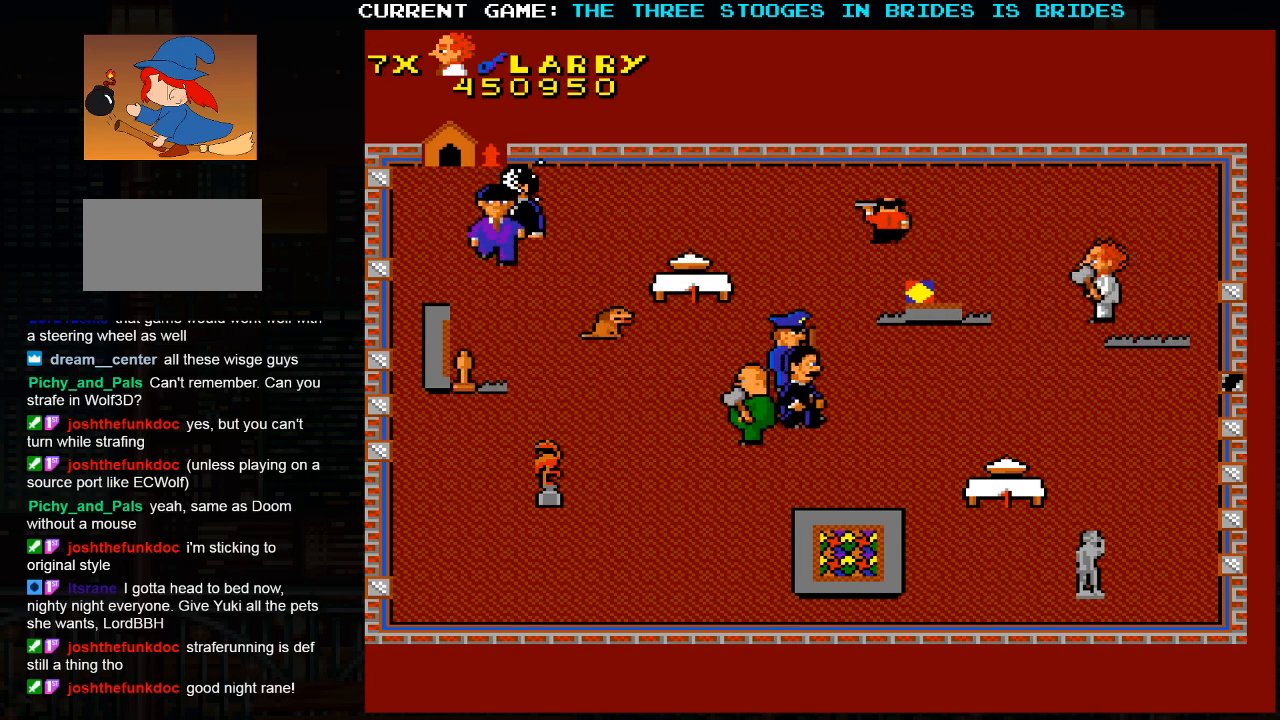
{"buttons": [], "left_stick": "down", "events": [[100, "left_stick", "down-right"], [300, "left_stick", "down"]]}